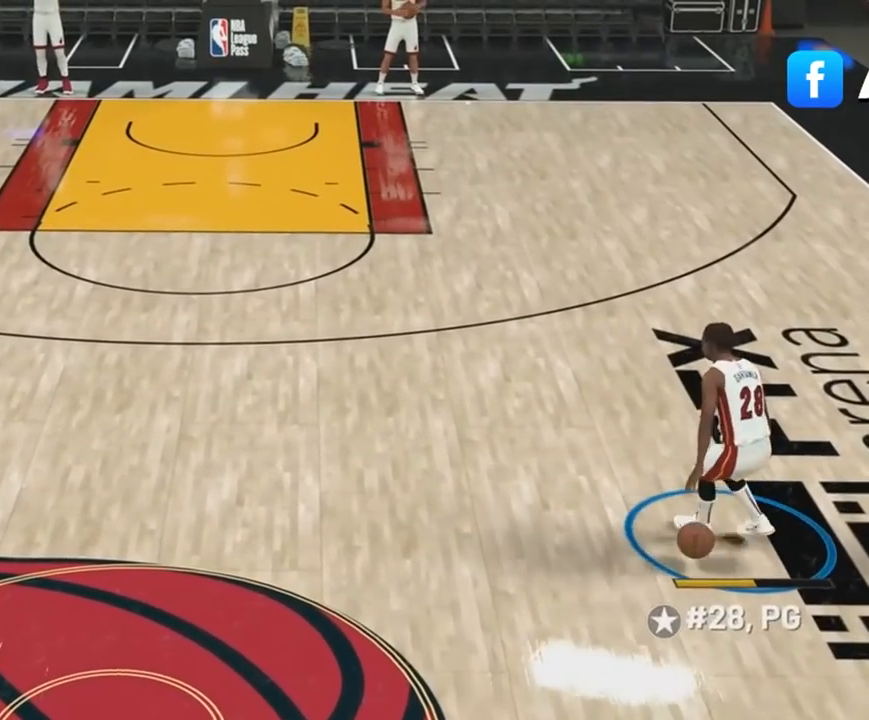
Gameplay with a controller (PlayStation layout); each line is a JSON object with the inputs held at the frame after it (dt_ms = milliseconds from this image to that frame). "events" lists button and stick changes between this image and that frame as [ms after this image, input, new state], when the widget could be followed in between. Not read: DPAD_DOWN DPAD_LEFT DPAD_RIGHT DPAD_UP L1 L2 L3 R3 SELECT left_stick.
{"dt_ms": 500, "buttons": ["R2"], "right_stick": "center", "events": [[133, "R2", "down"]]}
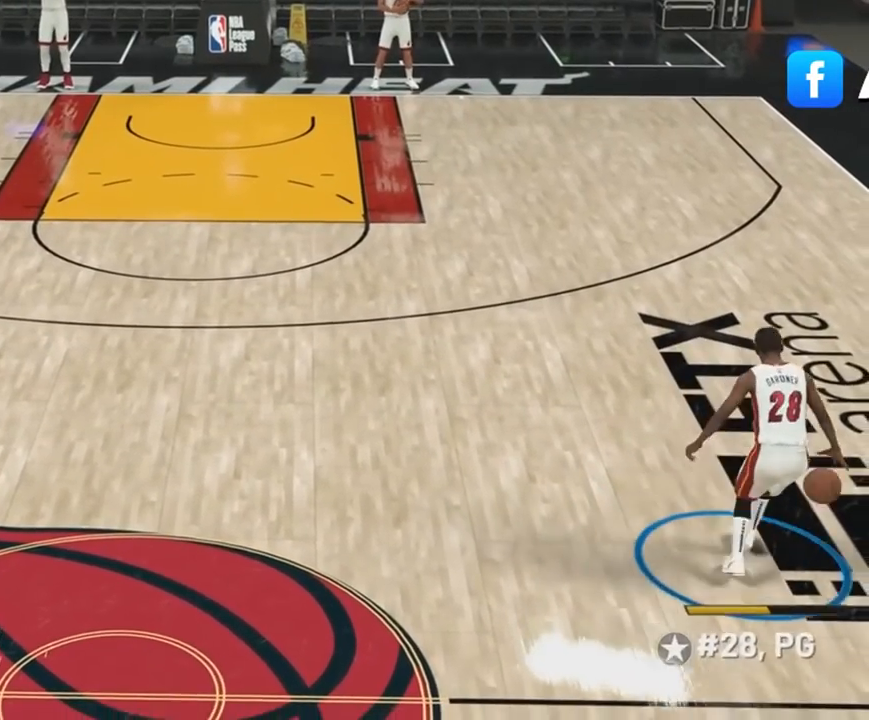
{"dt_ms": 500, "buttons": ["R2"], "right_stick": "center"}
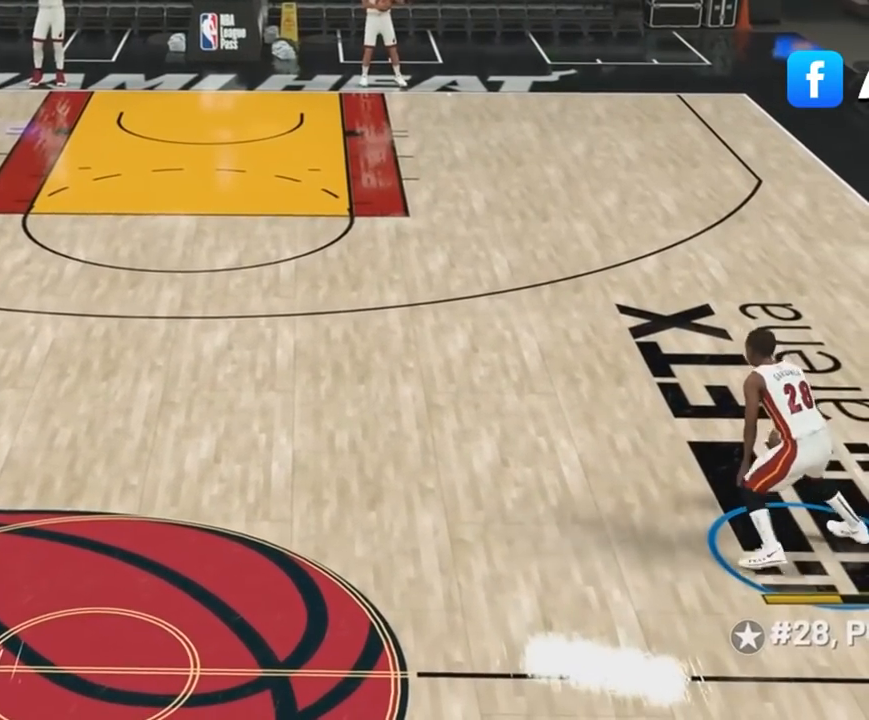
{"dt_ms": 500, "buttons": ["R2"], "right_stick": "center", "events": []}
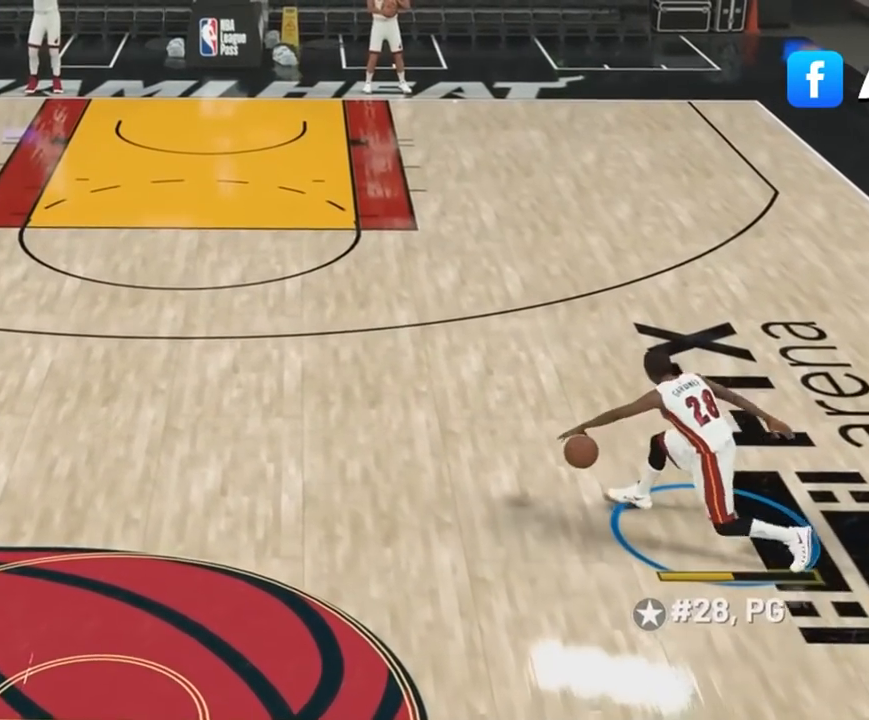
{"dt_ms": 500, "buttons": [], "right_stick": "center", "events": [[433, "R2", "up"]]}
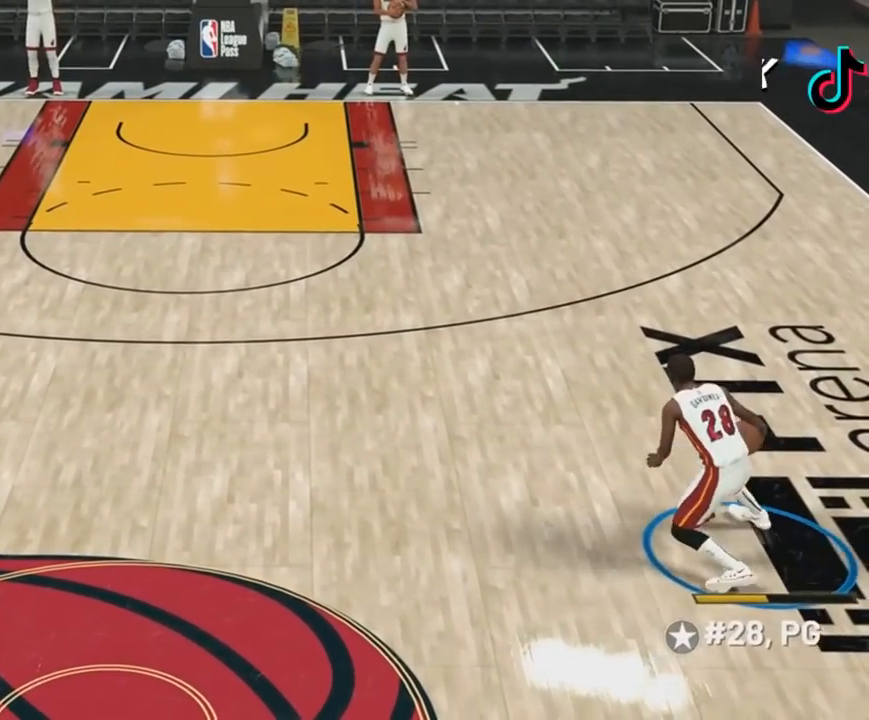
{"dt_ms": 500, "buttons": ["R2"], "right_stick": "center"}
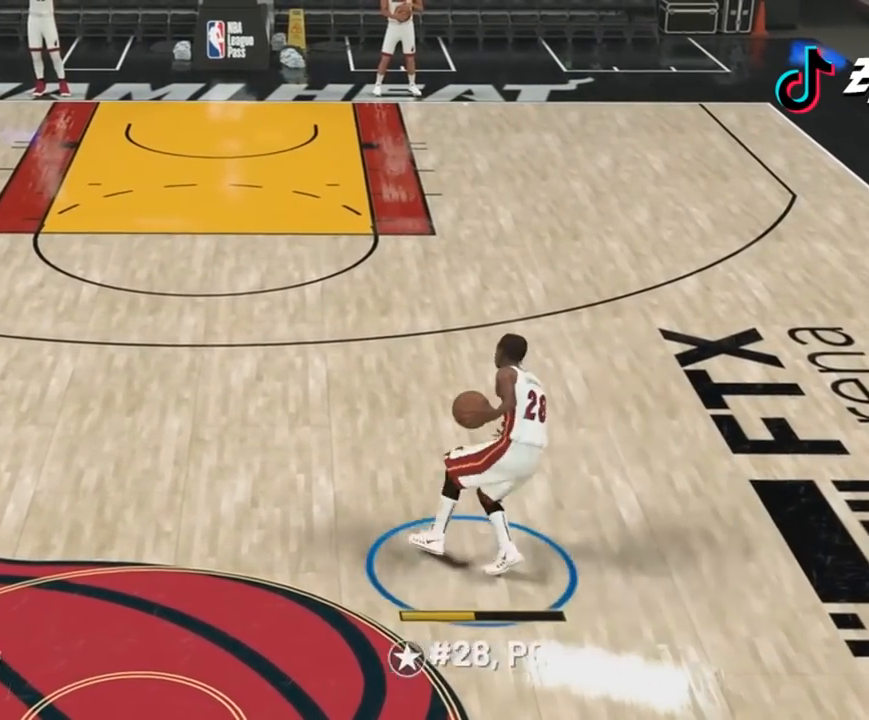
{"dt_ms": 500, "buttons": [], "right_stick": "center", "events": [[300, "R2", "up"]]}
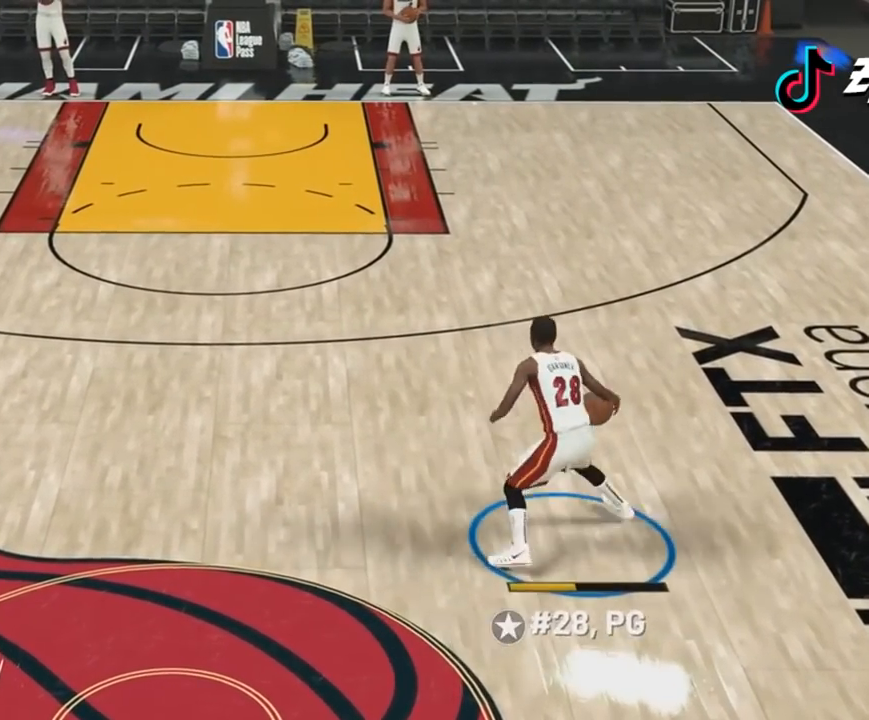
{"dt_ms": 500, "buttons": [], "right_stick": "center"}
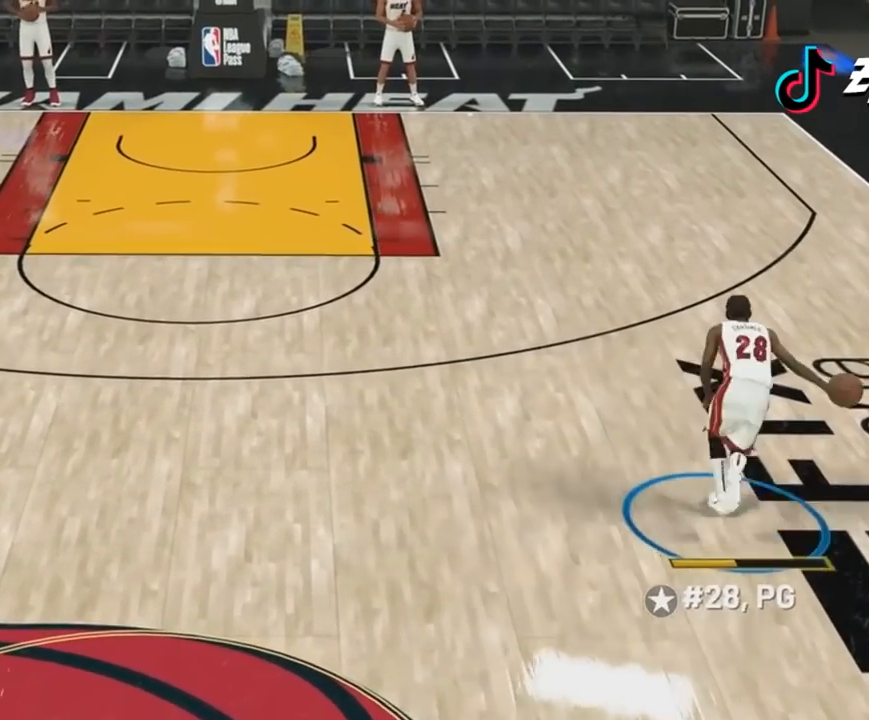
{"dt_ms": 500, "buttons": [], "right_stick": "center"}
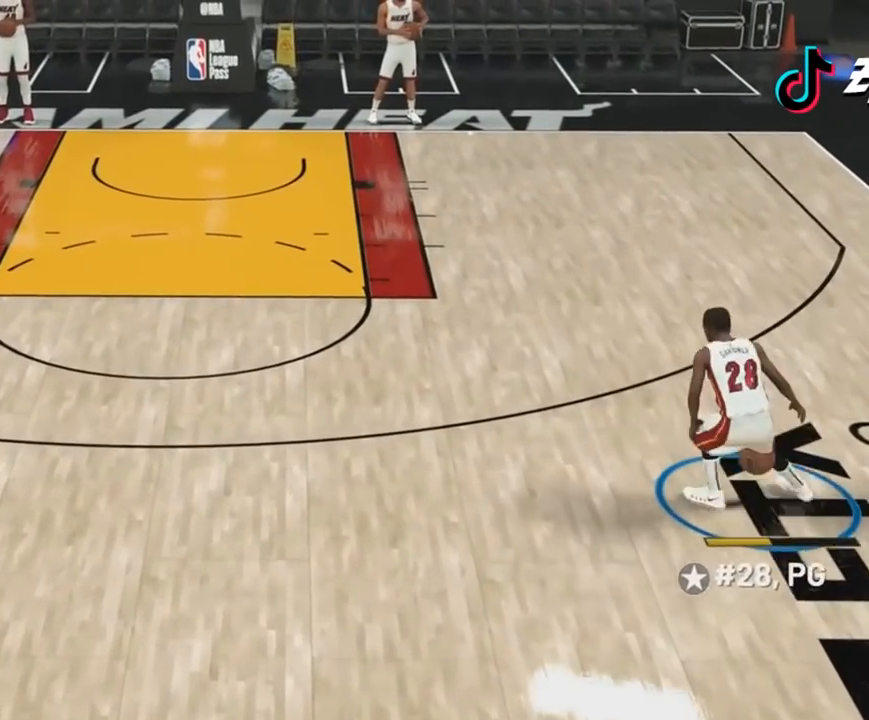
{"dt_ms": 500, "buttons": ["R2"], "right_stick": "center"}
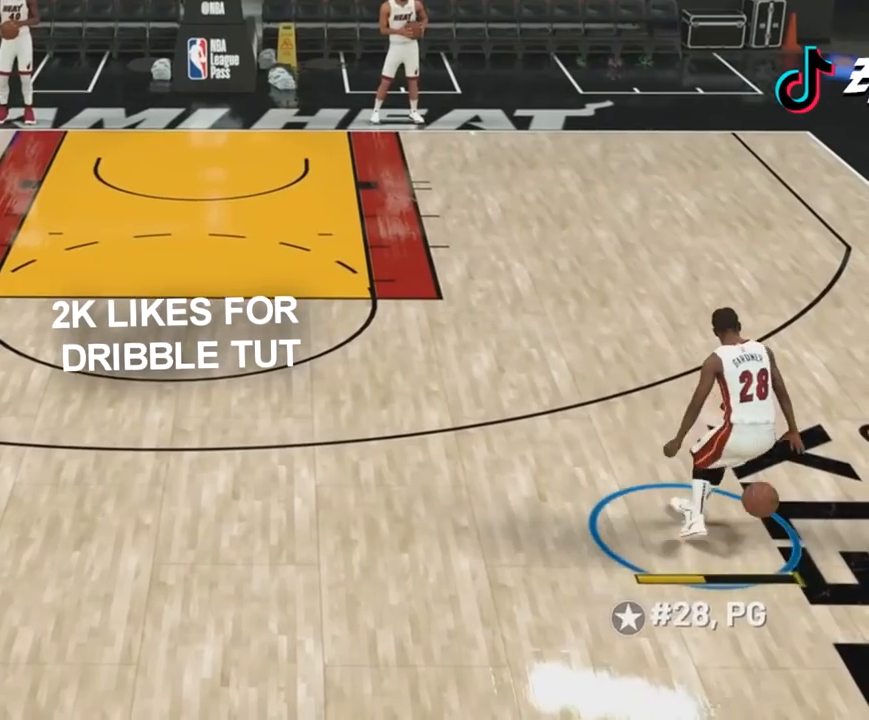
{"dt_ms": 500, "buttons": ["R2"], "right_stick": "center", "events": []}
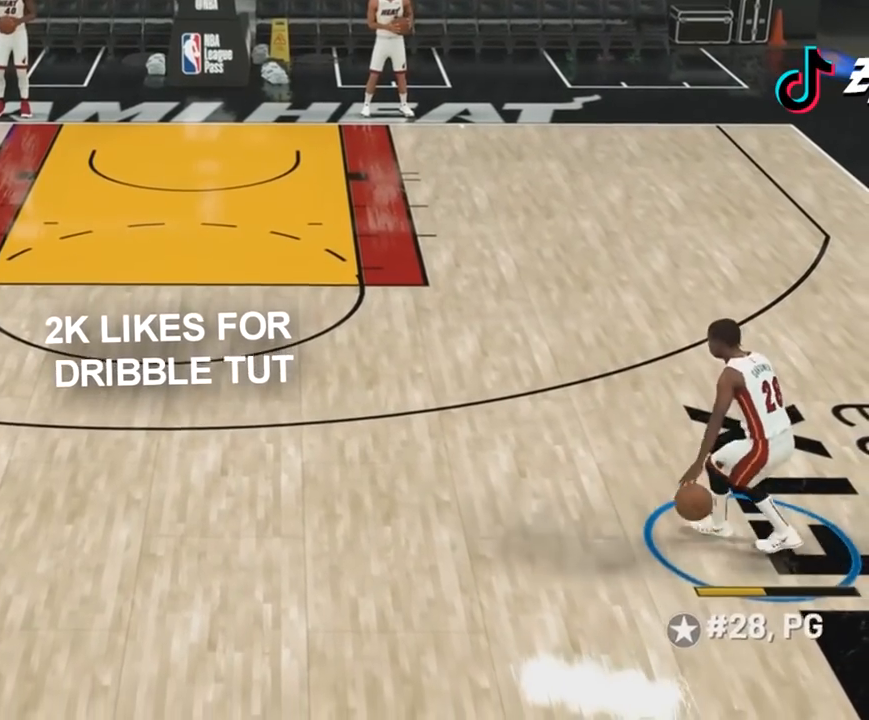
{"dt_ms": 500, "buttons": ["R2"], "right_stick": "center"}
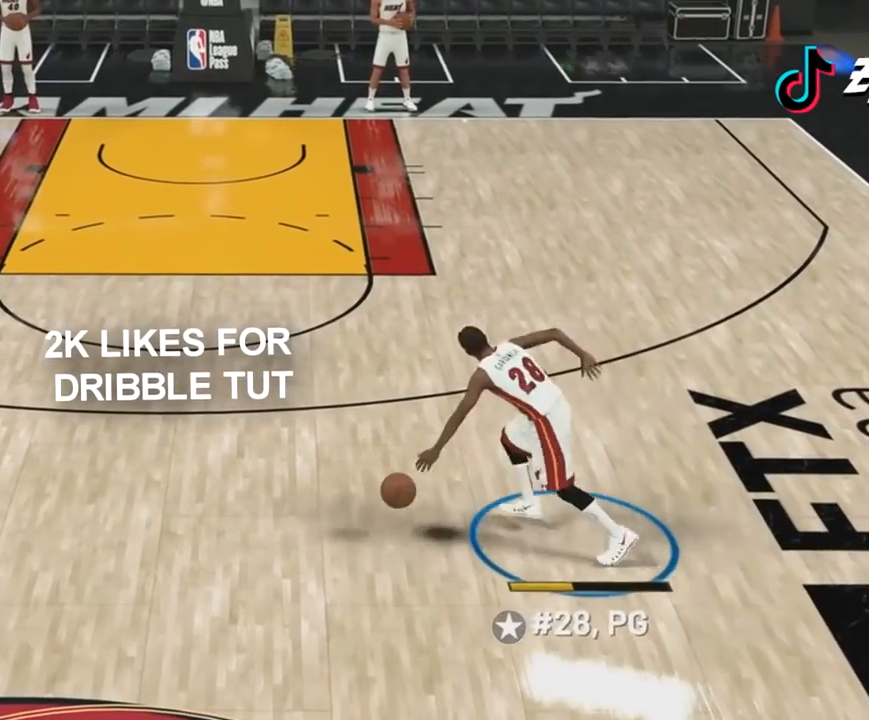
{"dt_ms": 500, "buttons": ["R2"], "right_stick": "center"}
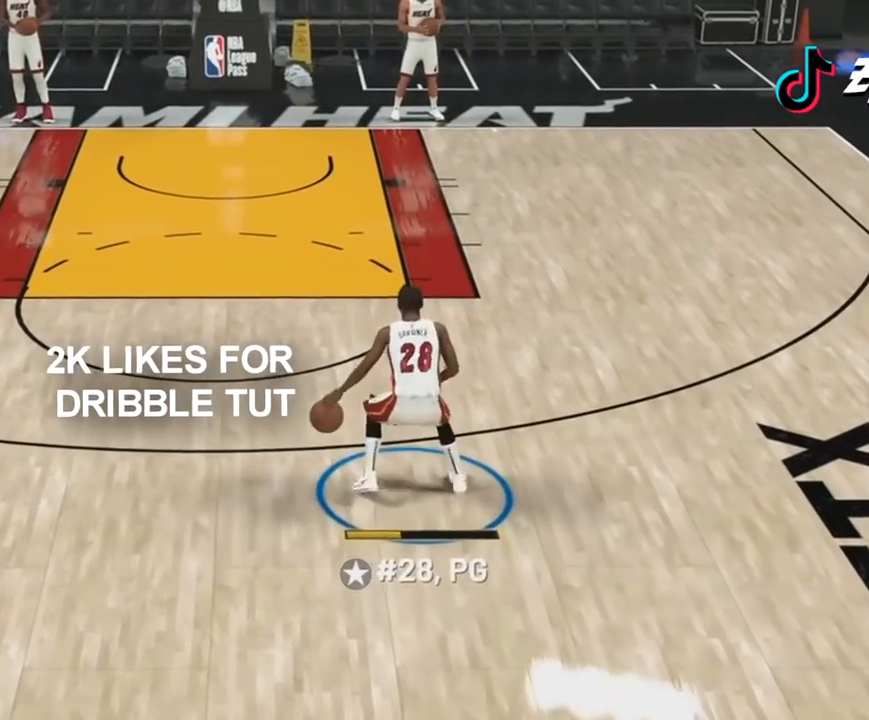
{"dt_ms": 1000, "buttons": ["R2"], "right_stick": "center"}
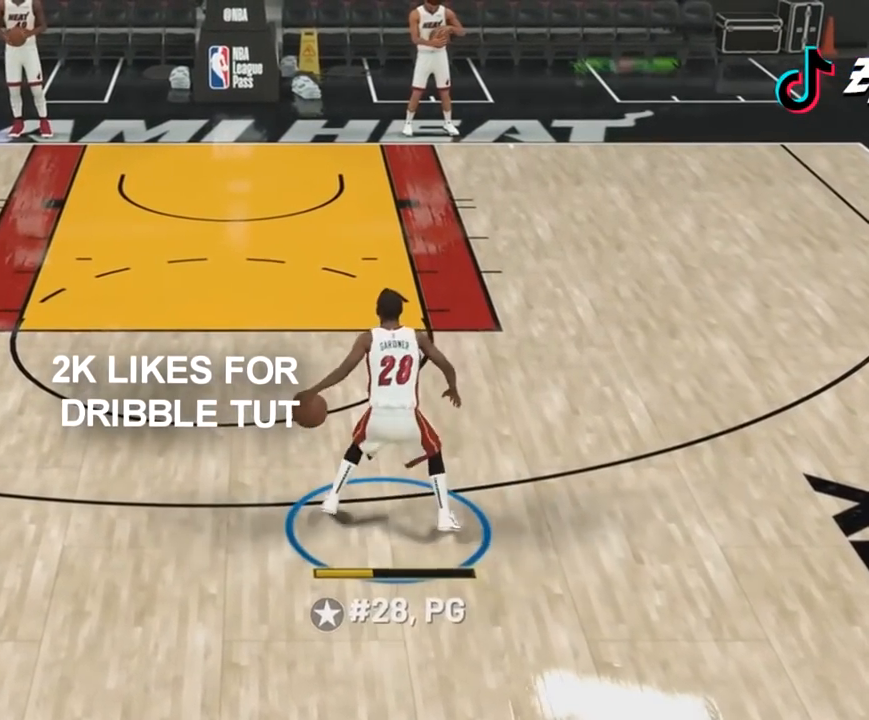
{"dt_ms": 500, "buttons": ["R2"], "right_stick": "center"}
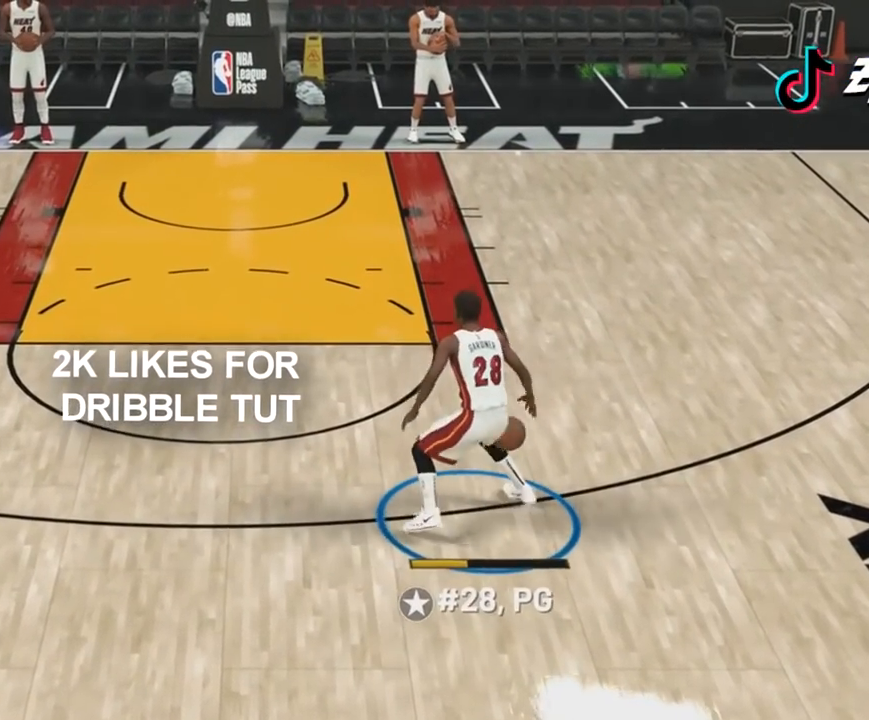
{"dt_ms": 500, "buttons": [], "right_stick": "center", "events": [[367, "R2", "up"]]}
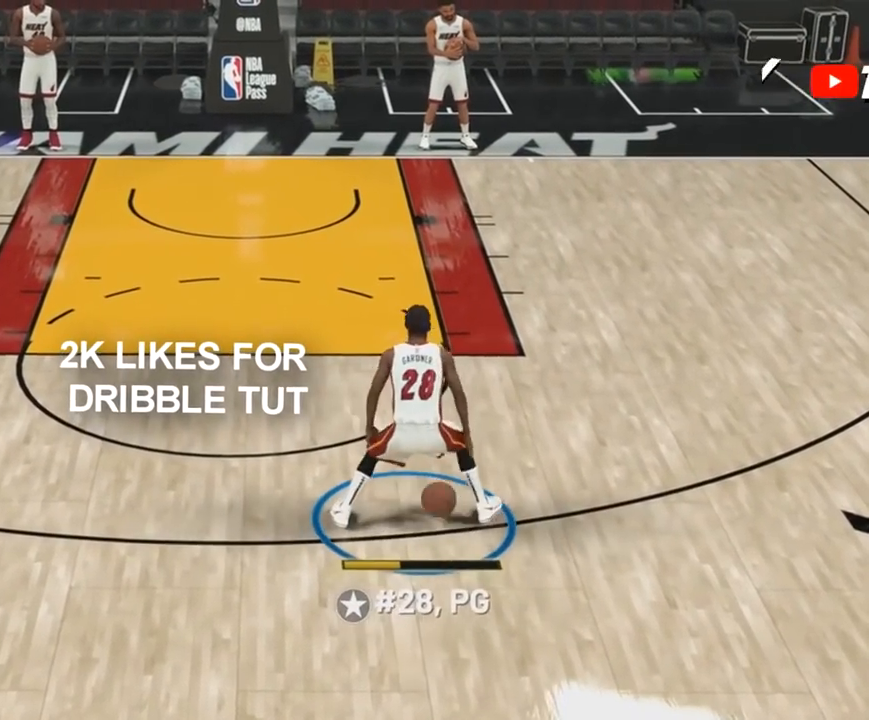
{"dt_ms": 500, "buttons": [], "right_stick": "center"}
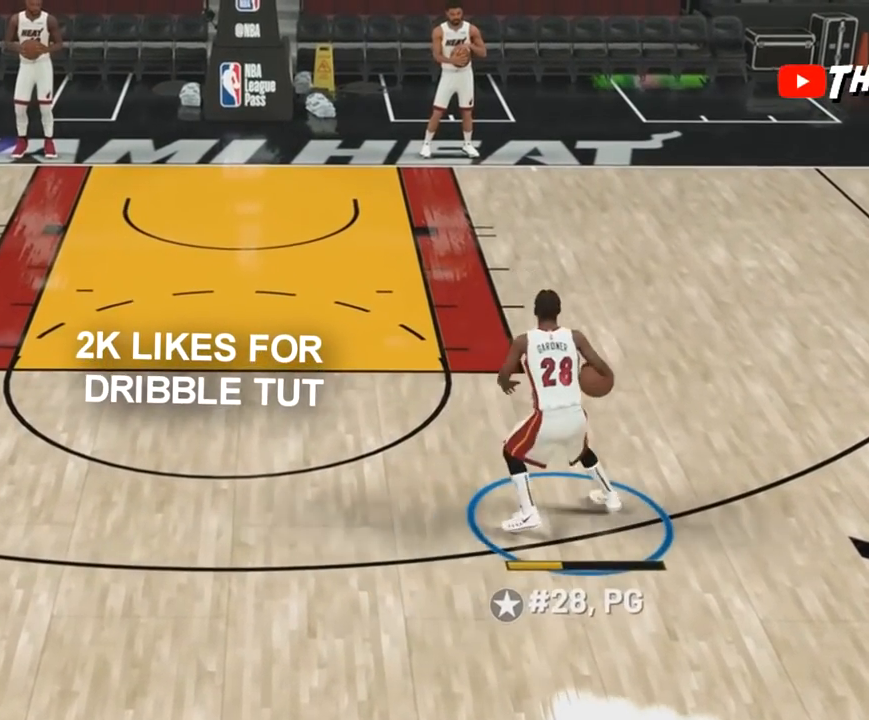
{"dt_ms": 500, "buttons": ["R2"], "right_stick": "center"}
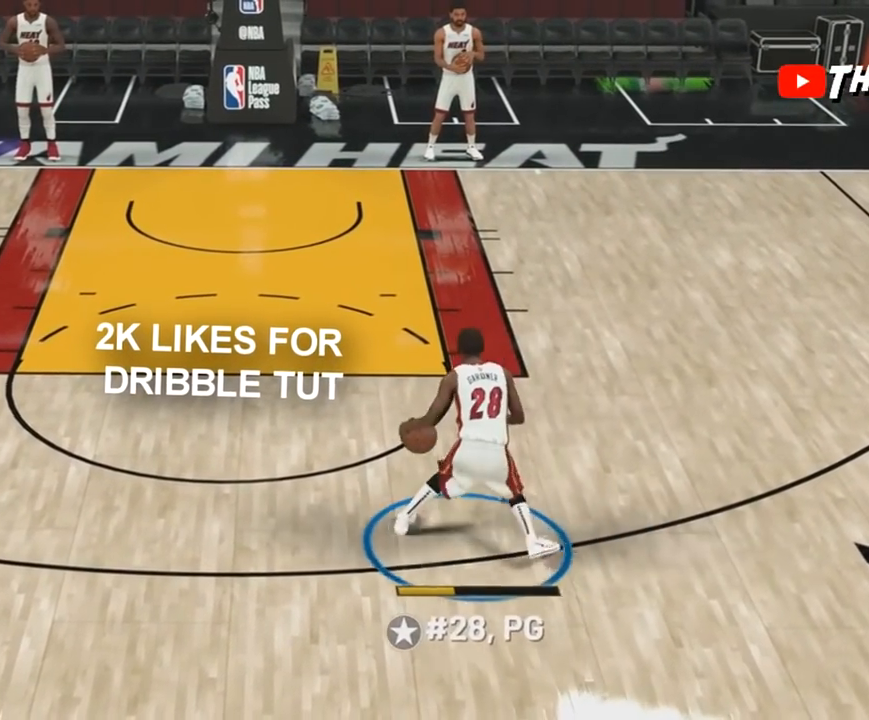
{"dt_ms": 500, "buttons": [], "right_stick": "center", "events": [[500, "R2", "up"]]}
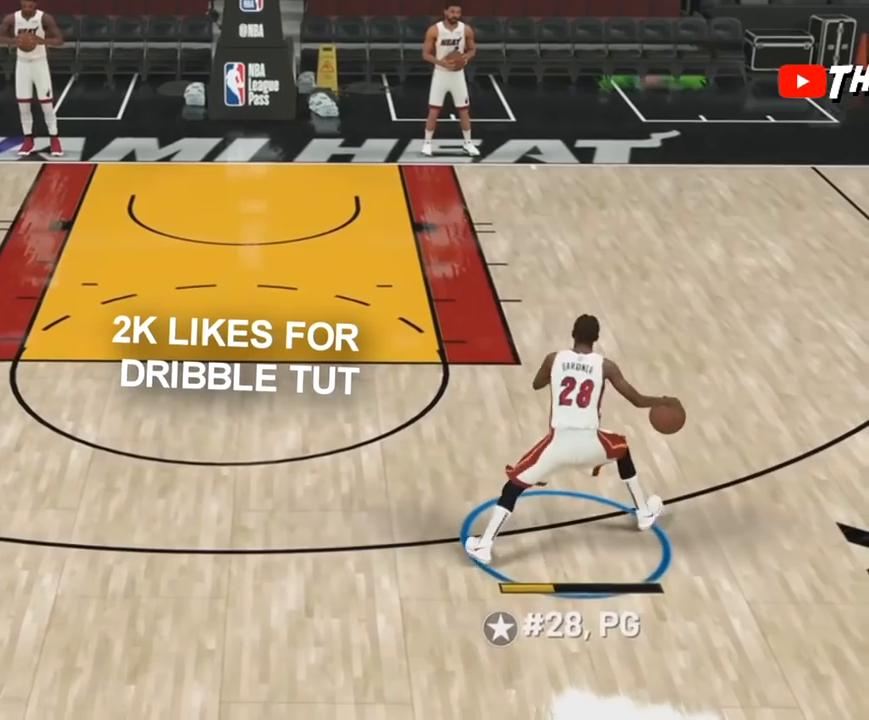
{"dt_ms": 1000, "buttons": [], "right_stick": "center"}
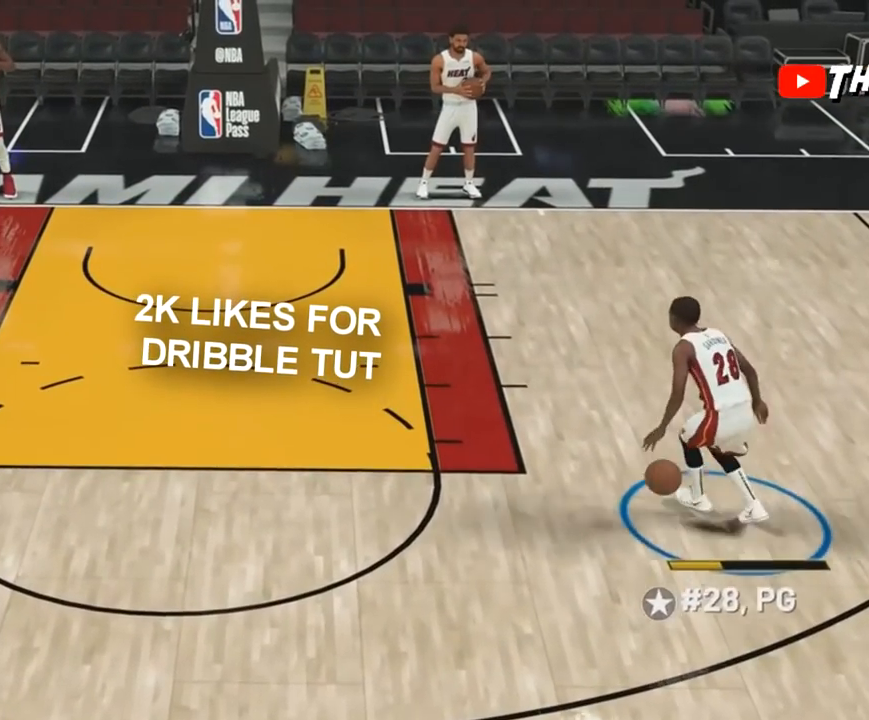
{"dt_ms": 500, "buttons": ["R2"], "right_stick": "center", "events": [[67, "R2", "down"]]}
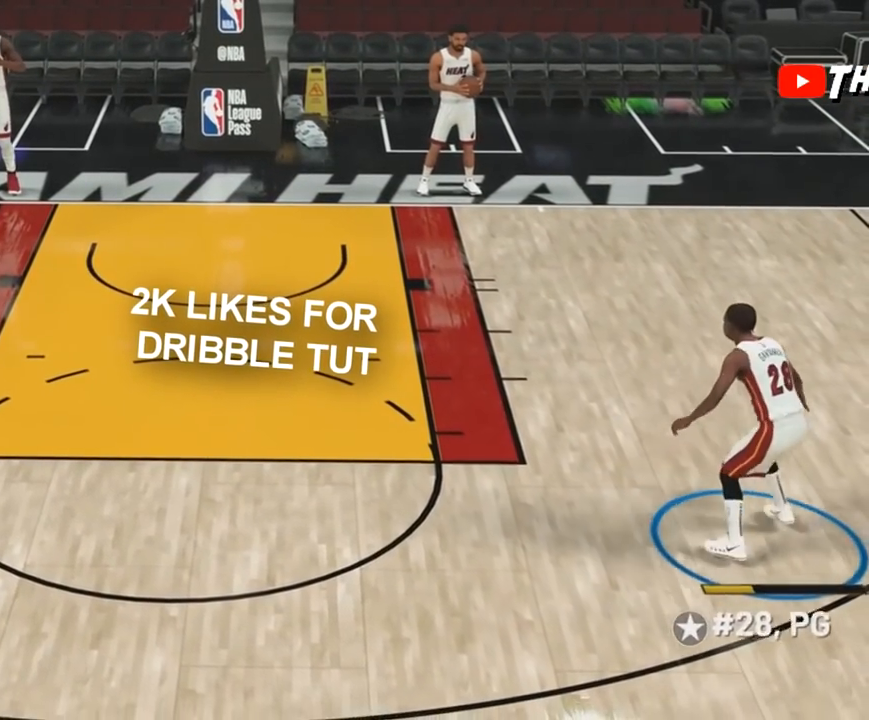
{"dt_ms": 500, "buttons": [], "right_stick": "center"}
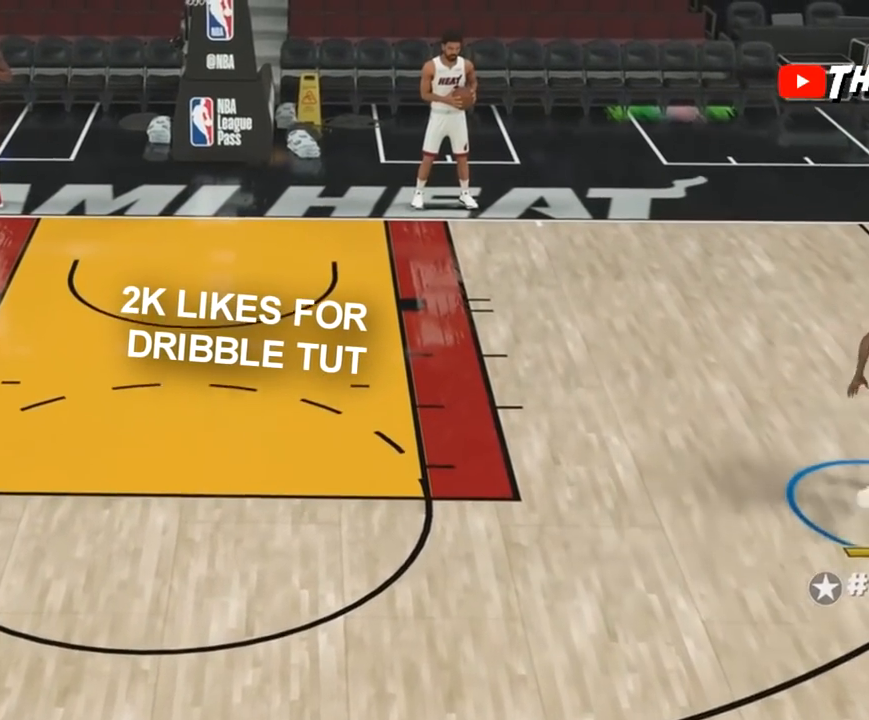
{"dt_ms": 500, "buttons": [], "right_stick": "center"}